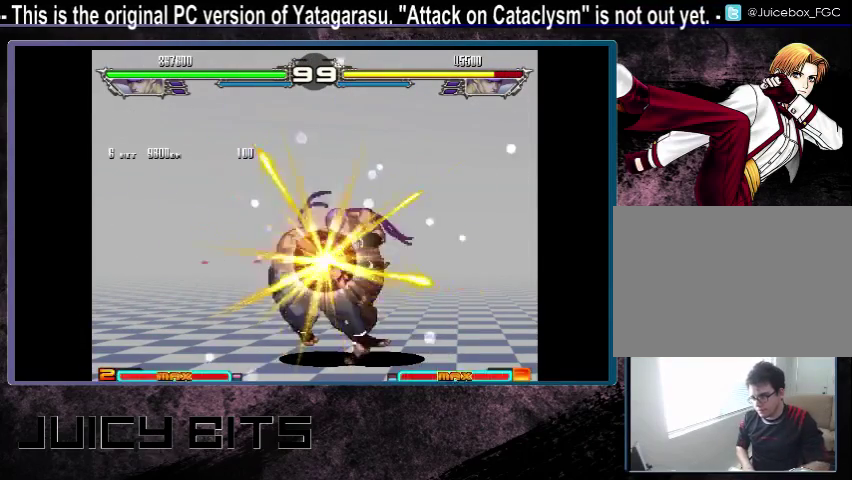
Gameplay with a controller (arcade stick); each line is a JSON object with the inputs held at the frame after it (dt_ms = milliseconds from this image to that frame). "events" lists button and stick changes between this image and that frame as [ms after this image, input, new state], when the widget could be followed in between. Not read: A C DPAD_DOWN L3 R3.
{"dt_ms": 200, "buttons": [], "events": []}
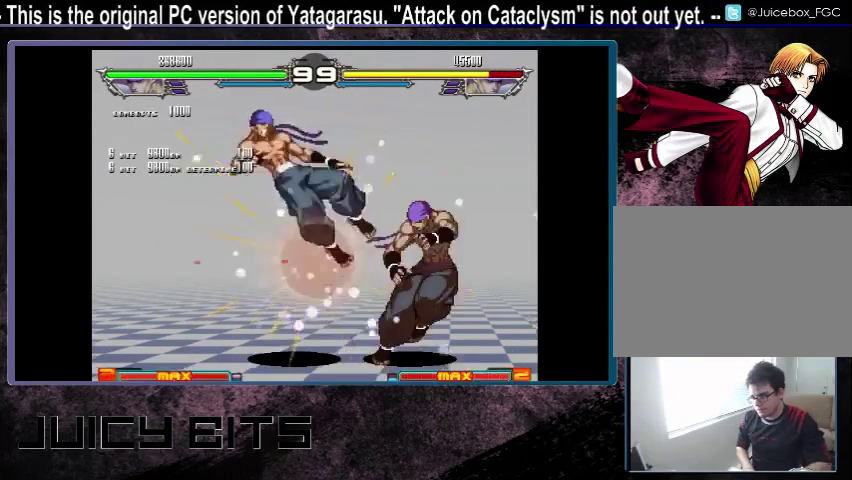
{"dt_ms": 300, "buttons": [], "events": [[167, "DPAD_DOWN_LEFT", "down"], [233, "DPAD_DOWN_LEFT", "up"]]}
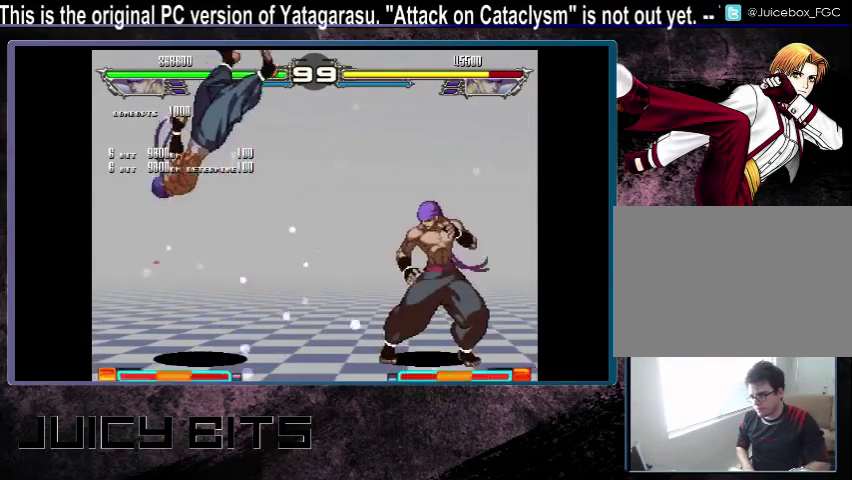
{"dt_ms": 300, "buttons": [], "events": [[167, "DPAD_LEFT", "down"], [233, "DPAD_LEFT", "up"]]}
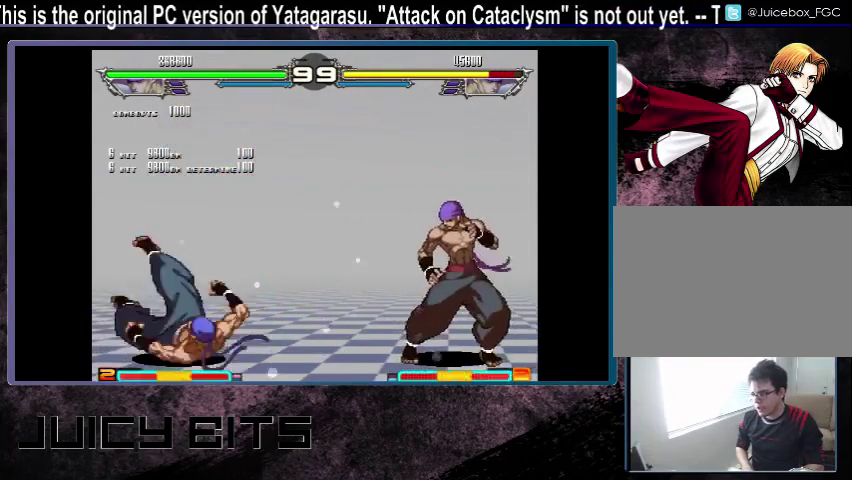
{"dt_ms": 300, "buttons": ["DPAD_LEFT"], "events": [[33, "DPAD_LEFT", "down"]]}
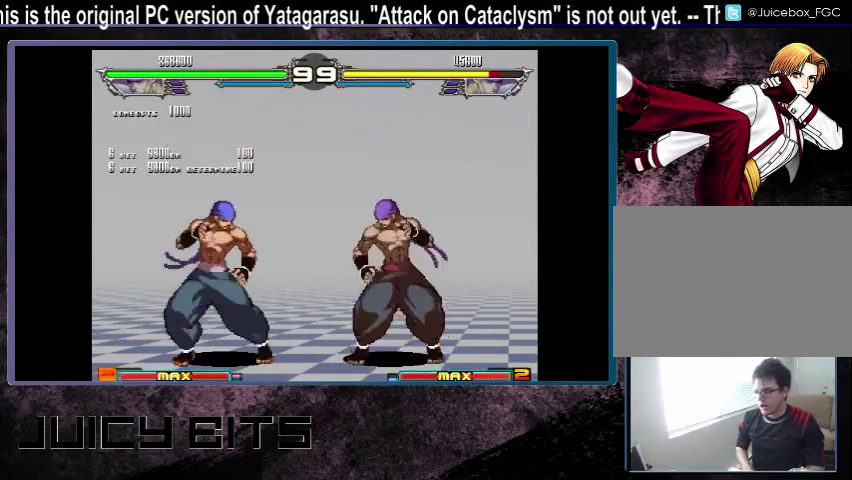
{"dt_ms": 700, "buttons": [], "events": [[200, "DPAD_LEFT", "up"], [200, "DPAD_UP_LEFT", "down"], [300, "DPAD_UP_LEFT", "up"]]}
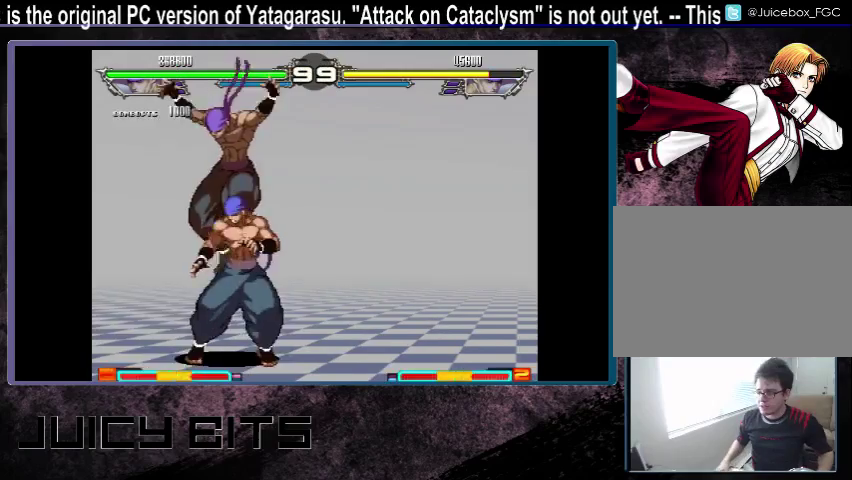
{"dt_ms": 300, "buttons": [], "events": []}
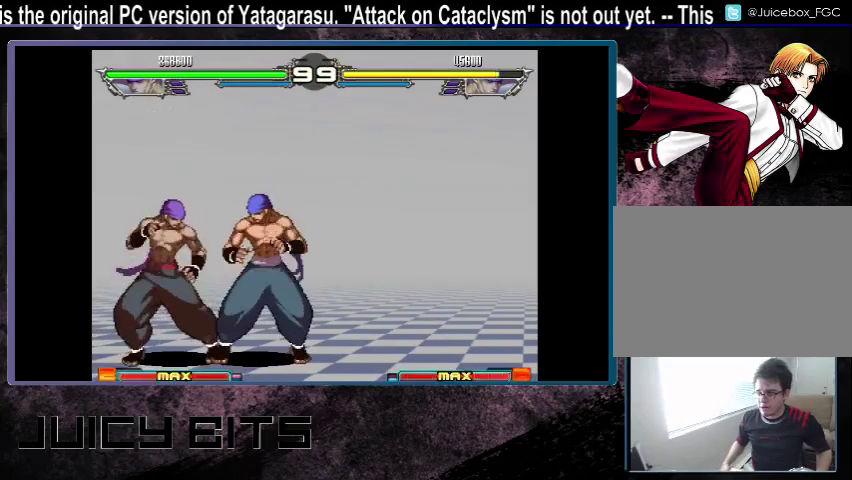
{"dt_ms": 500, "buttons": [], "events": []}
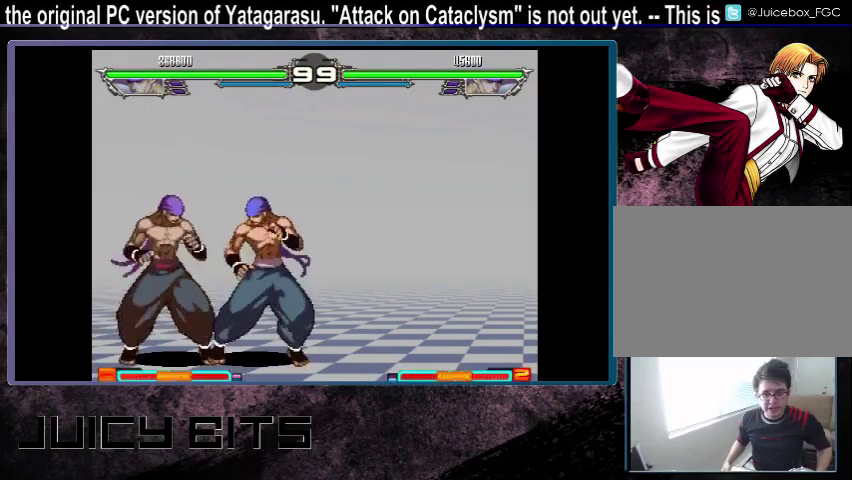
{"dt_ms": 500, "buttons": [], "events": []}
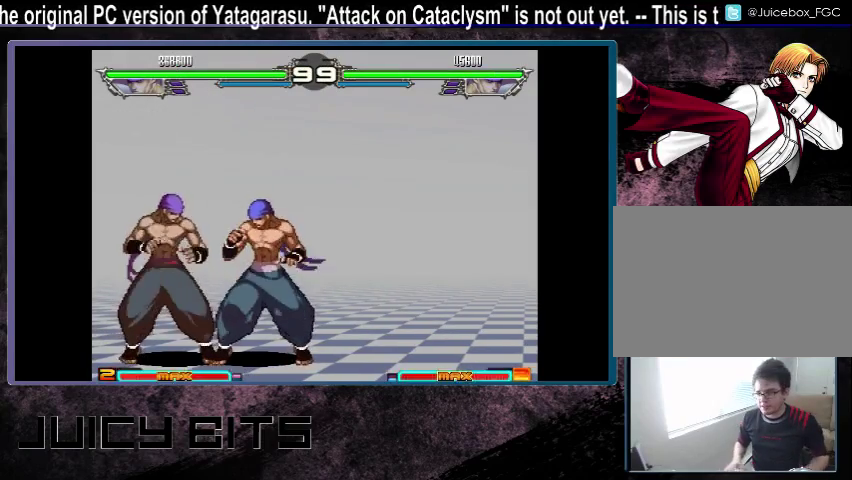
{"dt_ms": 500, "buttons": ["DPAD_RIGHT"], "events": [[267, "DPAD_RIGHT", "down"]]}
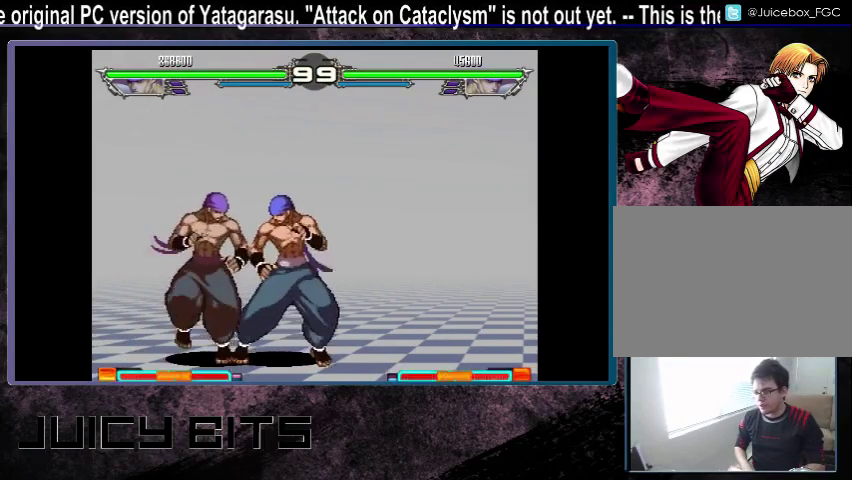
{"dt_ms": 600, "buttons": [], "events": [[600, "DPAD_RIGHT", "up"]]}
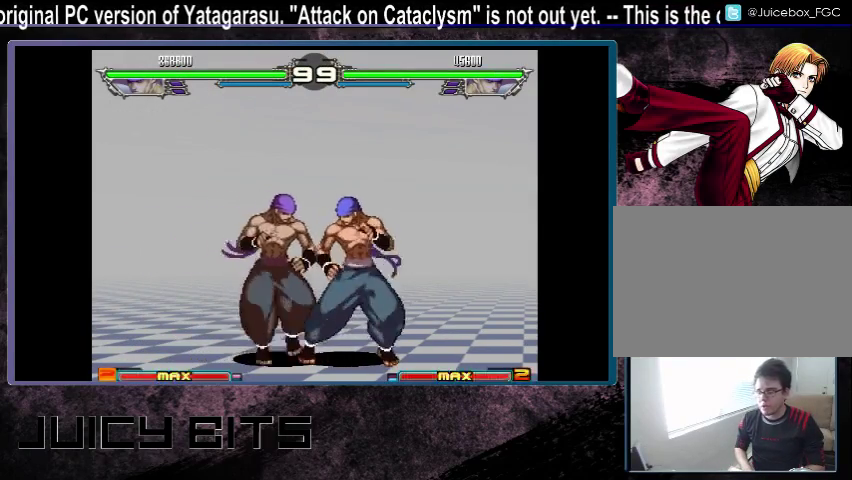
{"dt_ms": 400, "buttons": [], "events": []}
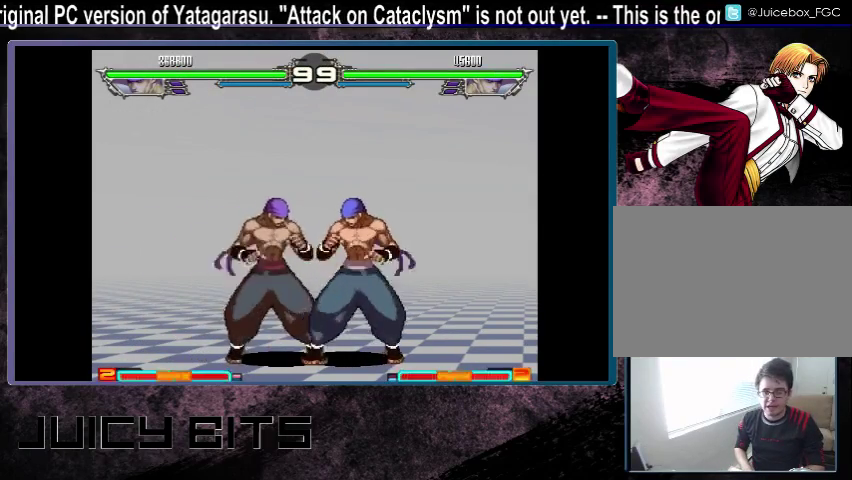
{"dt_ms": 500, "buttons": [], "events": []}
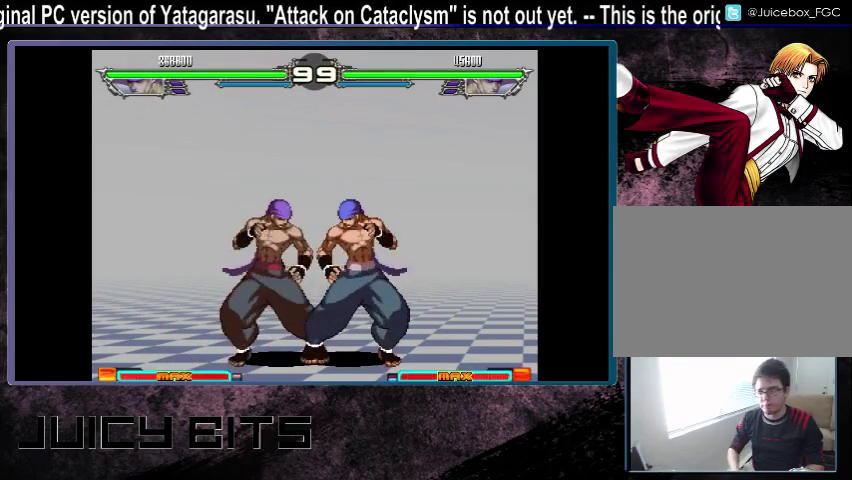
{"dt_ms": 500, "buttons": [], "events": []}
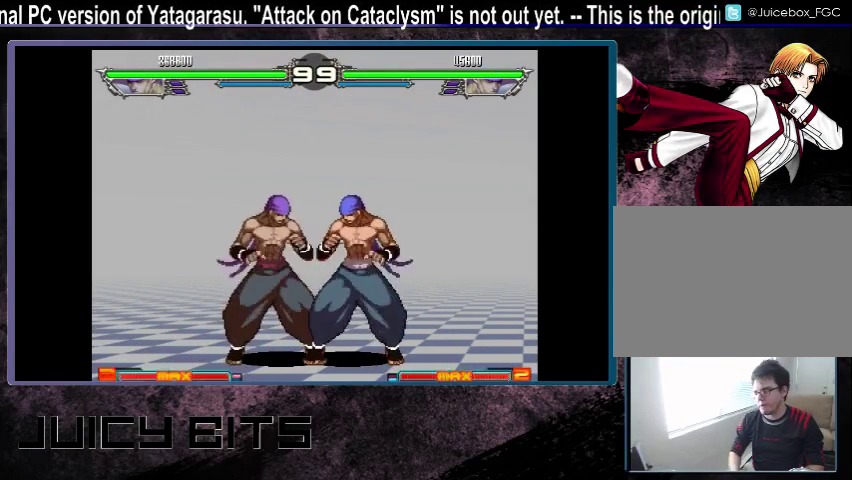
{"dt_ms": 700, "buttons": [], "events": []}
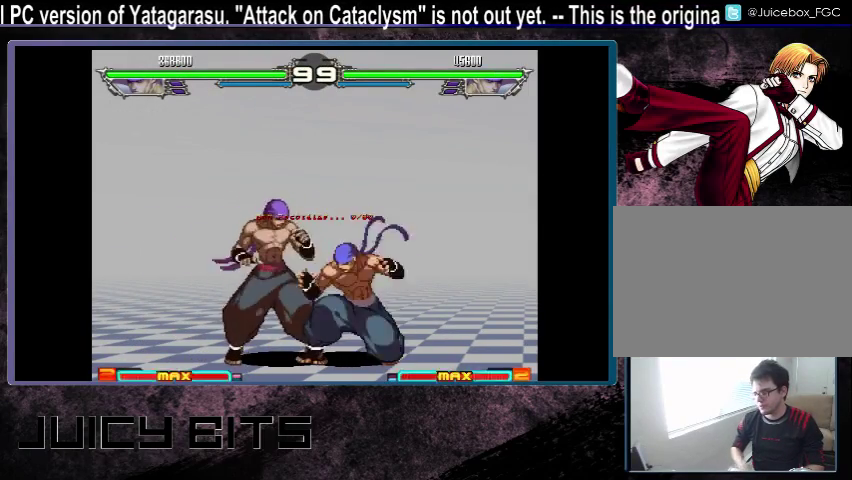
{"dt_ms": 300, "buttons": ["DPAD_UP"], "events": [[267, "DPAD_UP", "down"]]}
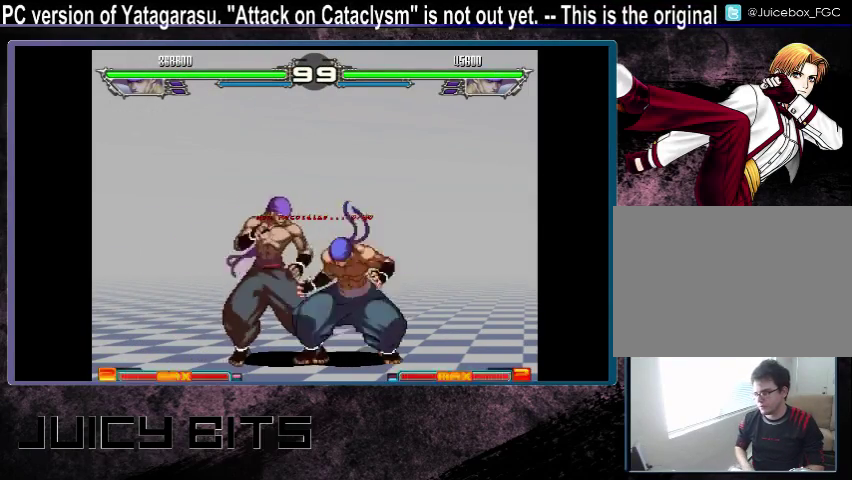
{"dt_ms": 700, "buttons": [], "events": [[200, "DPAD_UP", "up"]]}
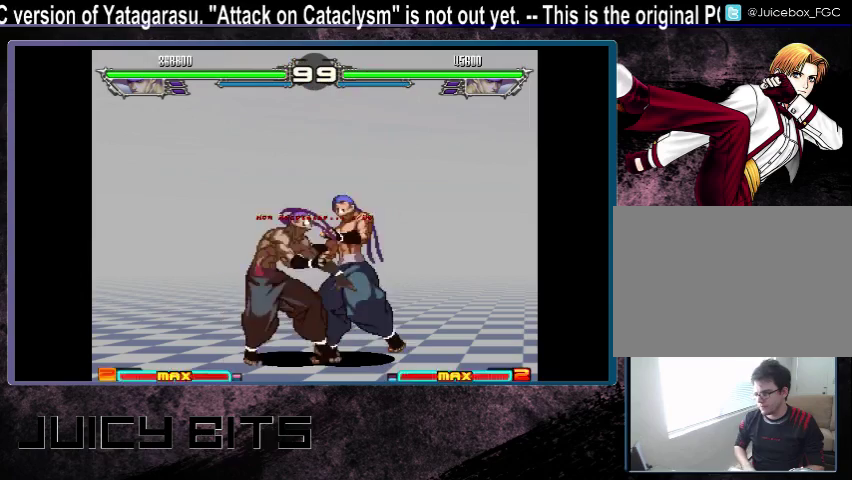
{"dt_ms": 300, "buttons": [], "events": []}
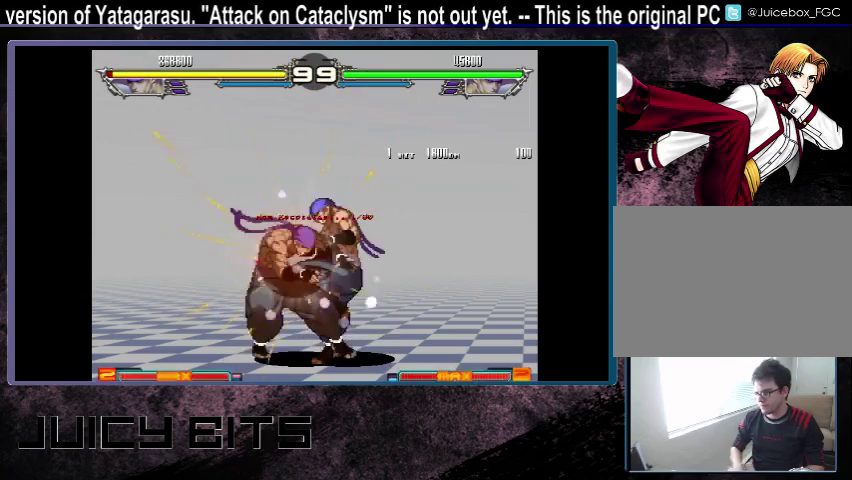
{"dt_ms": 500, "buttons": [], "events": []}
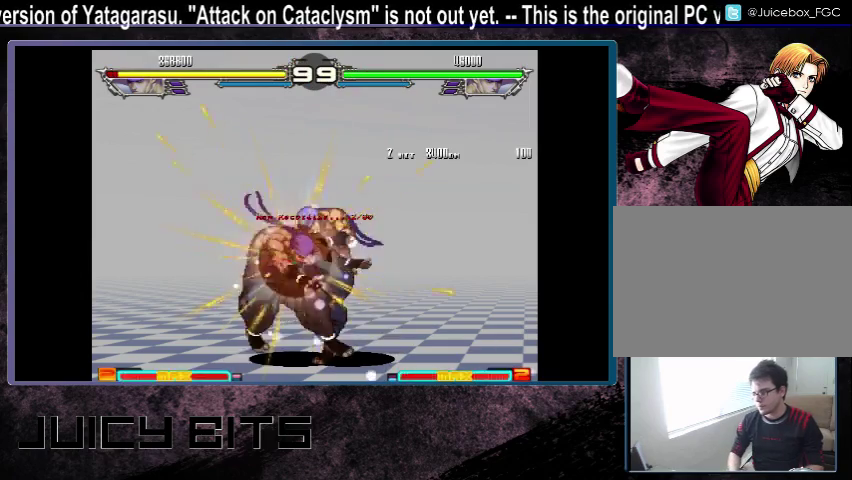
{"dt_ms": 500, "buttons": [], "events": []}
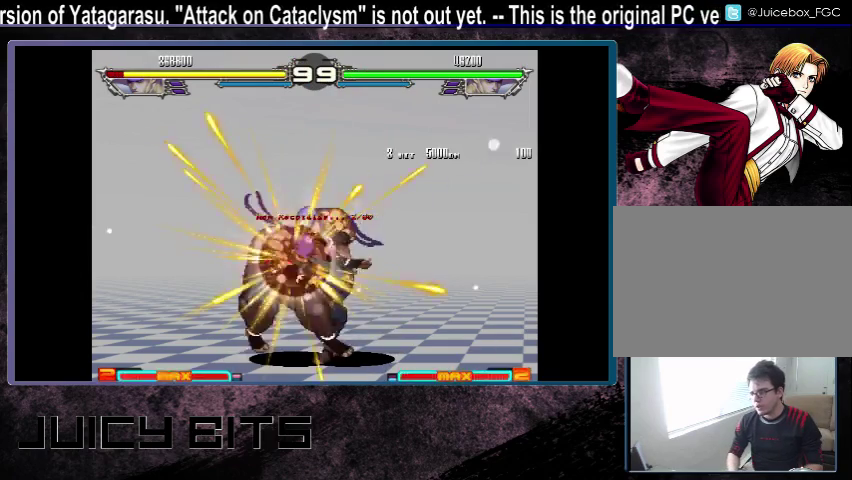
{"dt_ms": 500, "buttons": [], "events": []}
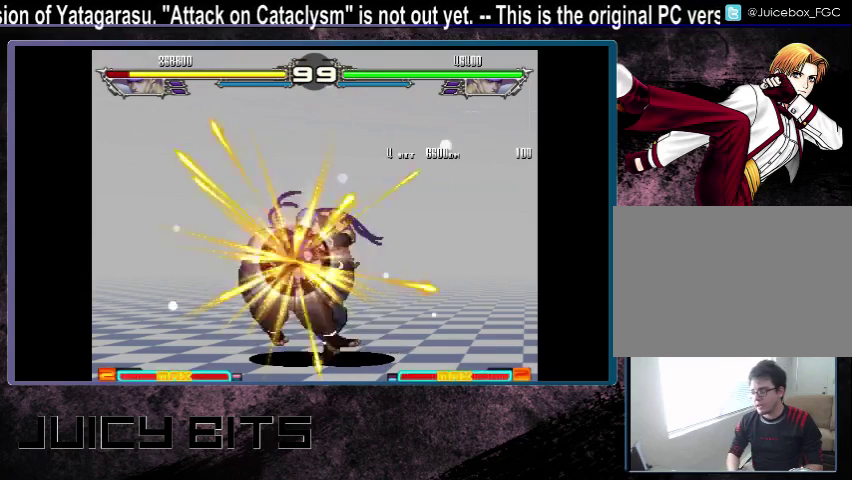
{"dt_ms": 500, "buttons": [], "events": []}
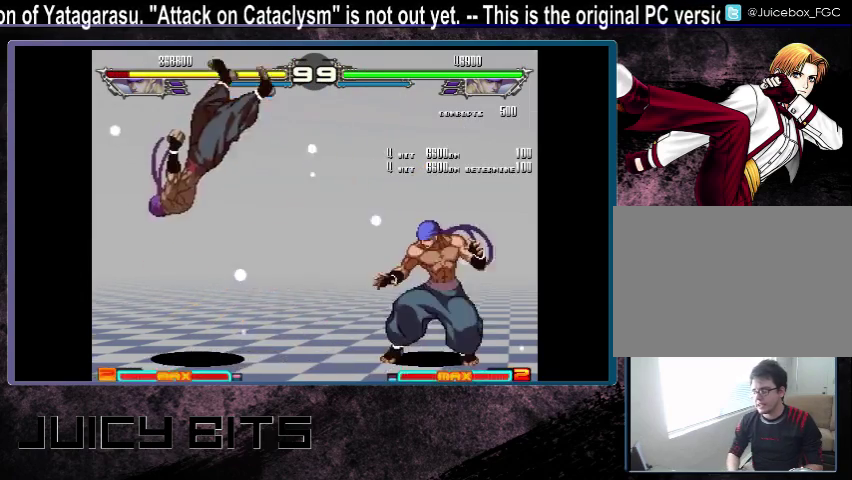
{"dt_ms": 700, "buttons": [], "events": [[567, "DPAD_RIGHT", "down"], [633, "DPAD_RIGHT", "up"]]}
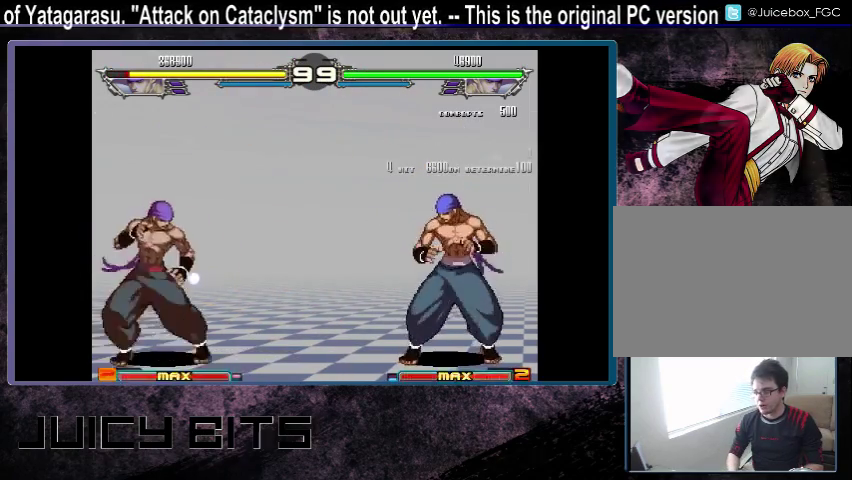
{"dt_ms": 300, "buttons": ["DPAD_RIGHT"], "events": [[33, "DPAD_RIGHT", "down"]]}
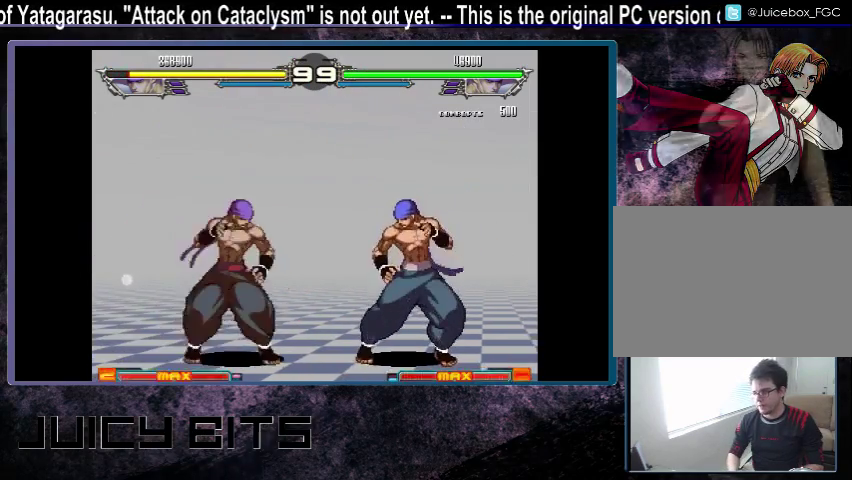
{"dt_ms": 500, "buttons": ["DPAD_RIGHT"], "events": []}
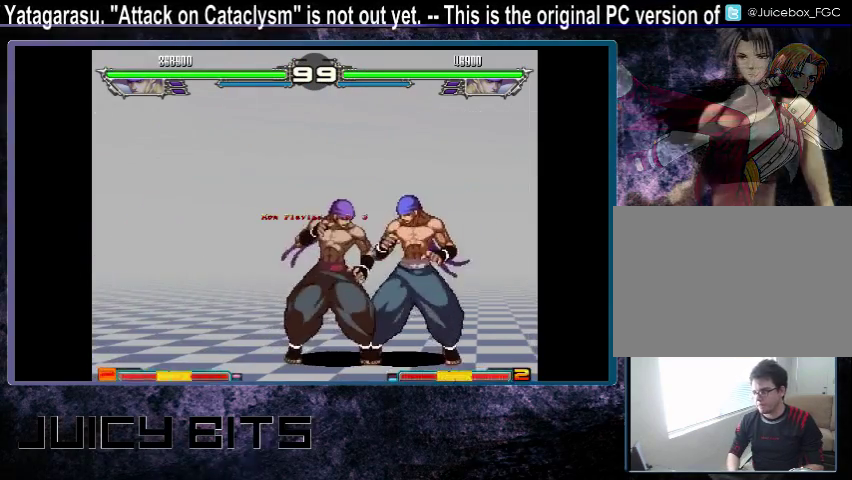
{"dt_ms": 500, "buttons": [], "events": [[133, "DPAD_RIGHT", "up"]]}
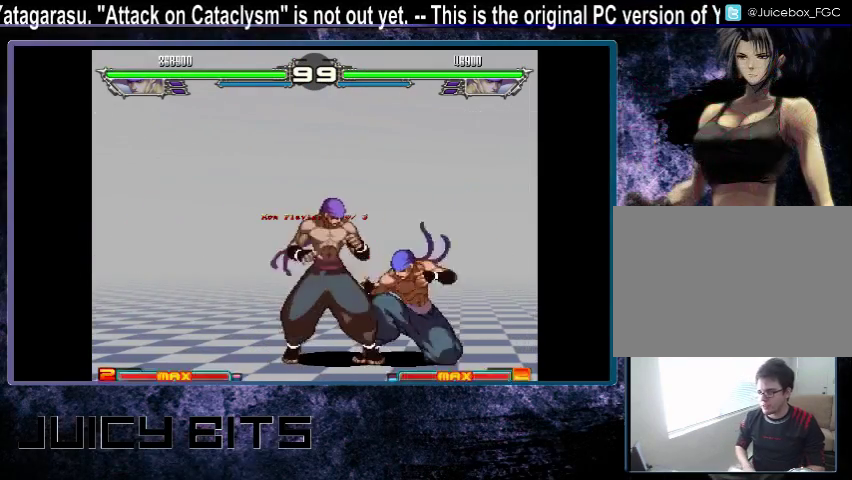
{"dt_ms": 500, "buttons": [], "events": []}
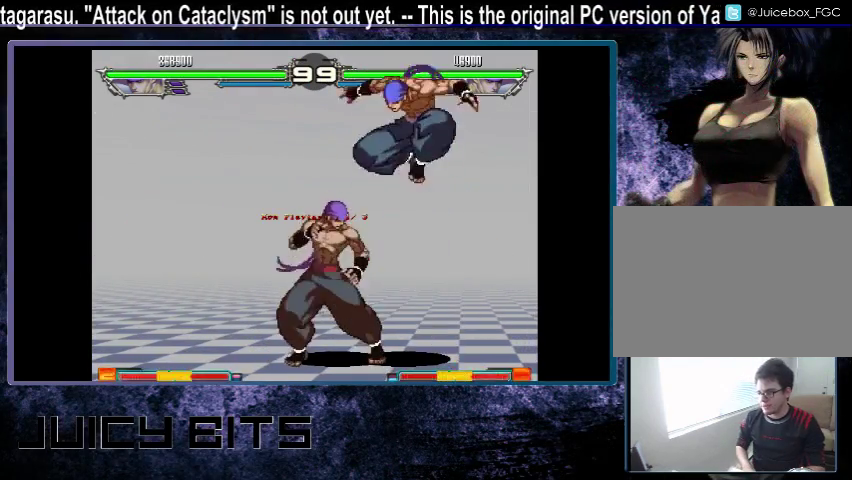
{"dt_ms": 600, "buttons": [], "events": []}
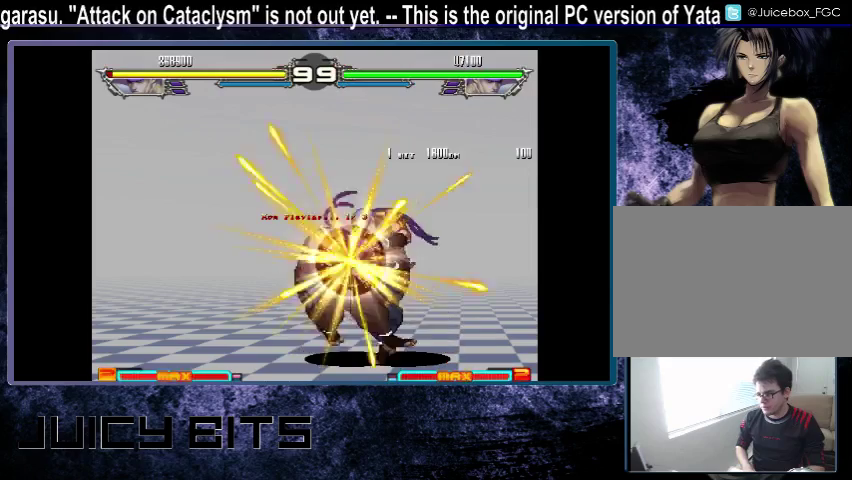
{"dt_ms": 300, "buttons": [], "events": [[67, "B", "down"], [133, "B", "up"], [200, "B", "down"], [267, "B", "up"]]}
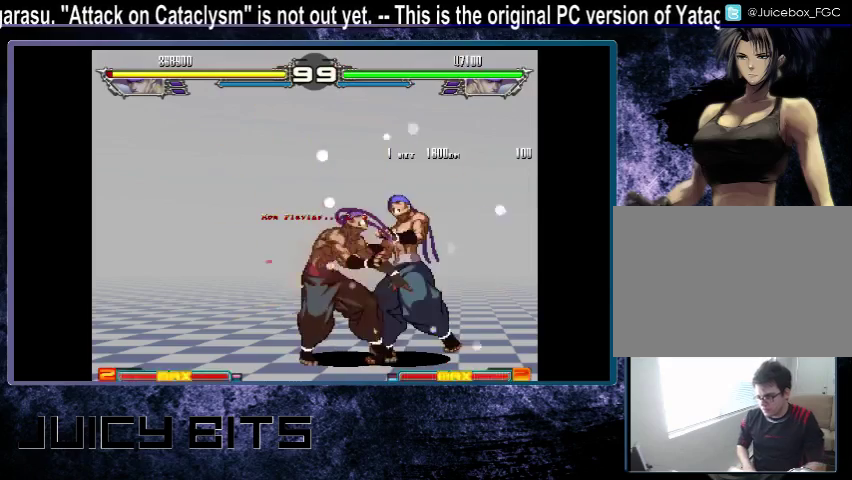
{"dt_ms": 200, "buttons": [], "events": [[33, "B", "down"], [200, "B", "up"]]}
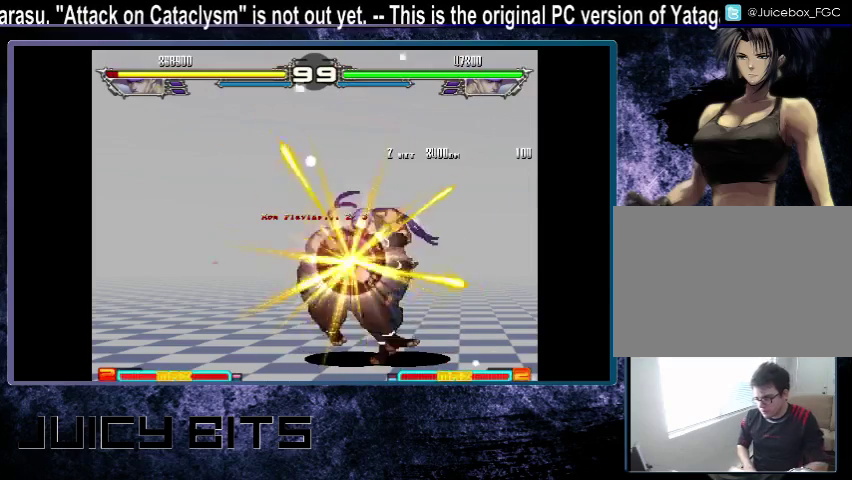
{"dt_ms": 300, "buttons": [], "events": [[200, "B", "down"], [267, "B", "up"]]}